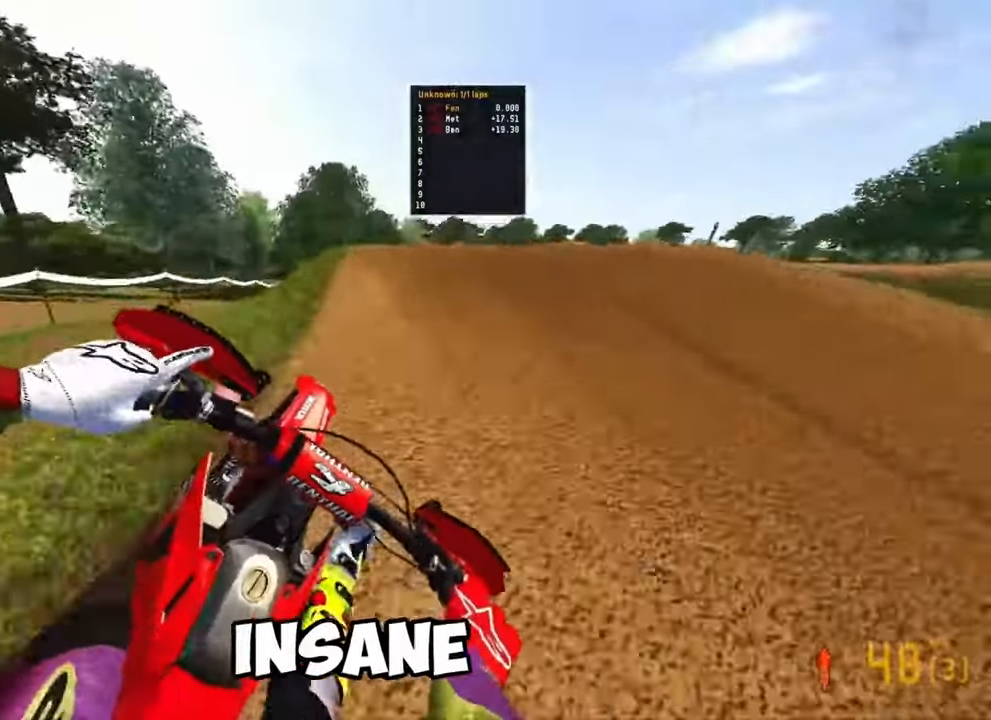
Gameplay with a controller (PlayStation layout); each line is a JSON object with the inputs held at the frame after it. "events" lists button and stick changes between this image and that frame as [ms after this image, input, new state], when the widget could be followed in between. Not read: HOME L3 TOUCHPAD.
{"buttons": ["R2"], "left_stick": "center", "right_stick": "center"}
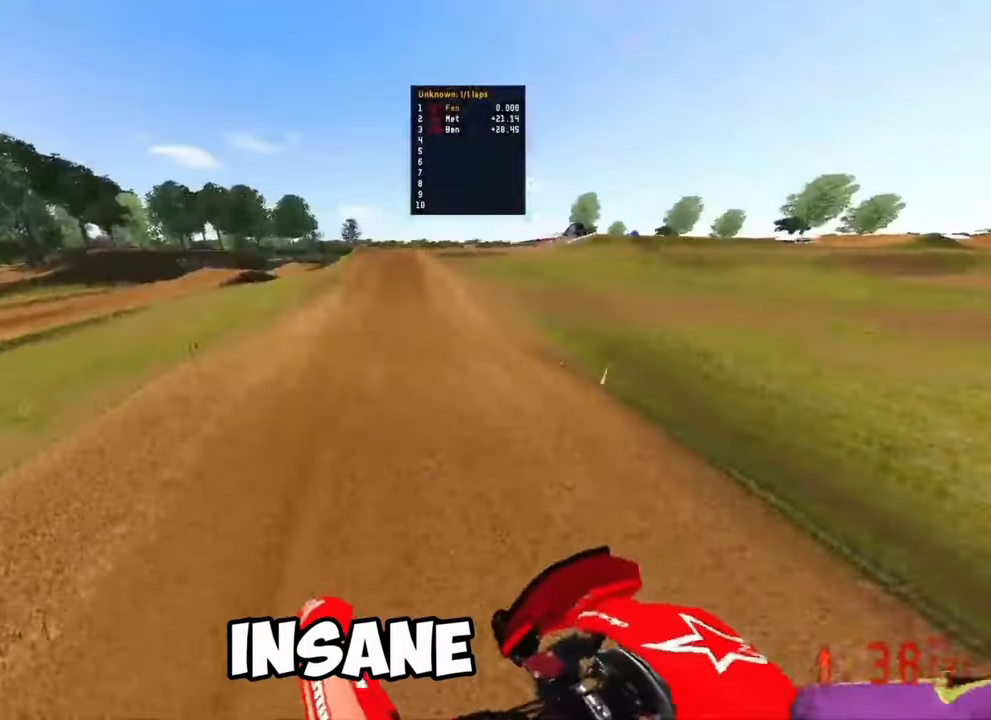
{"buttons": ["R2"], "left_stick": "center", "right_stick": "center", "events": [[83, "left_stick", "up-right"], [400, "left_stick", "center"]]}
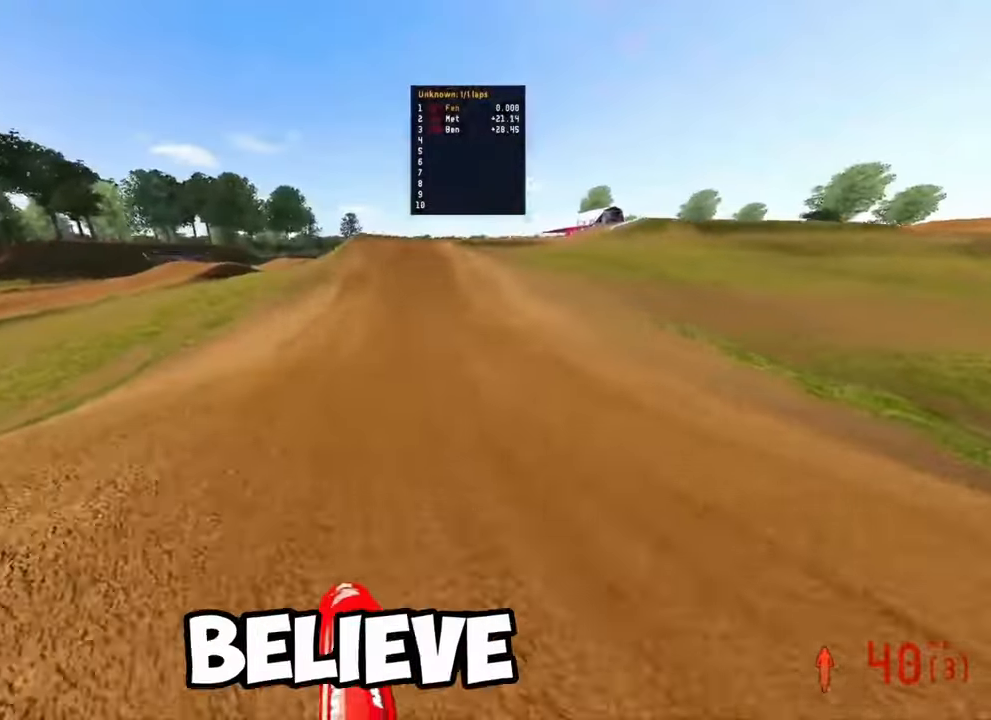
{"buttons": ["R2"], "left_stick": "center", "right_stick": "center", "events": []}
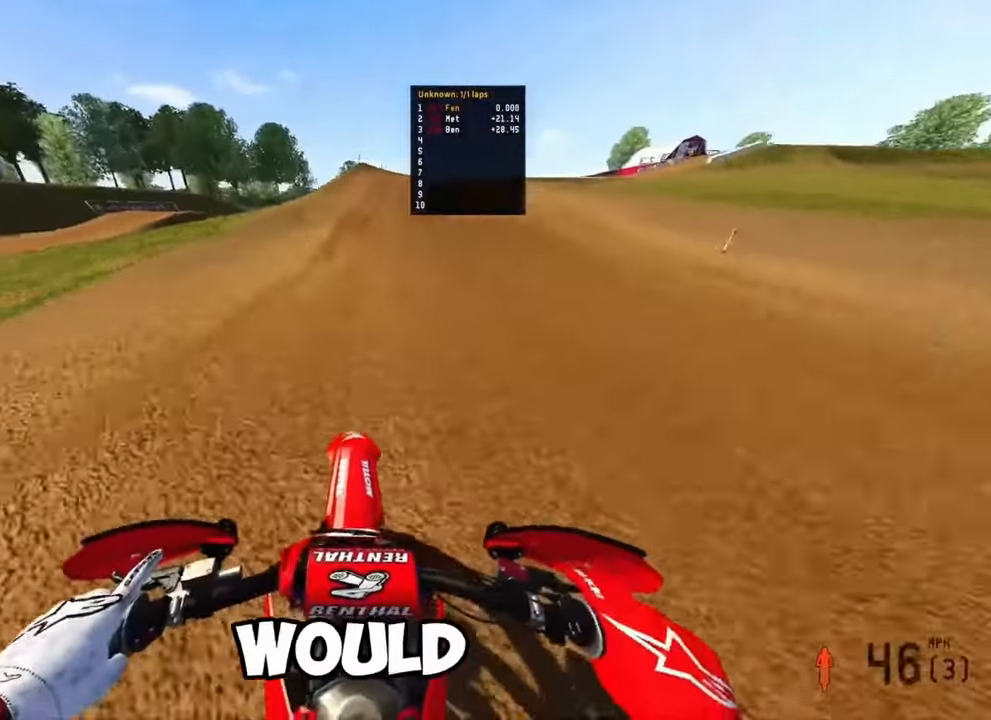
{"buttons": ["R2"], "left_stick": "up-right", "right_stick": "center", "events": [[250, "left_stick", "up-right"]]}